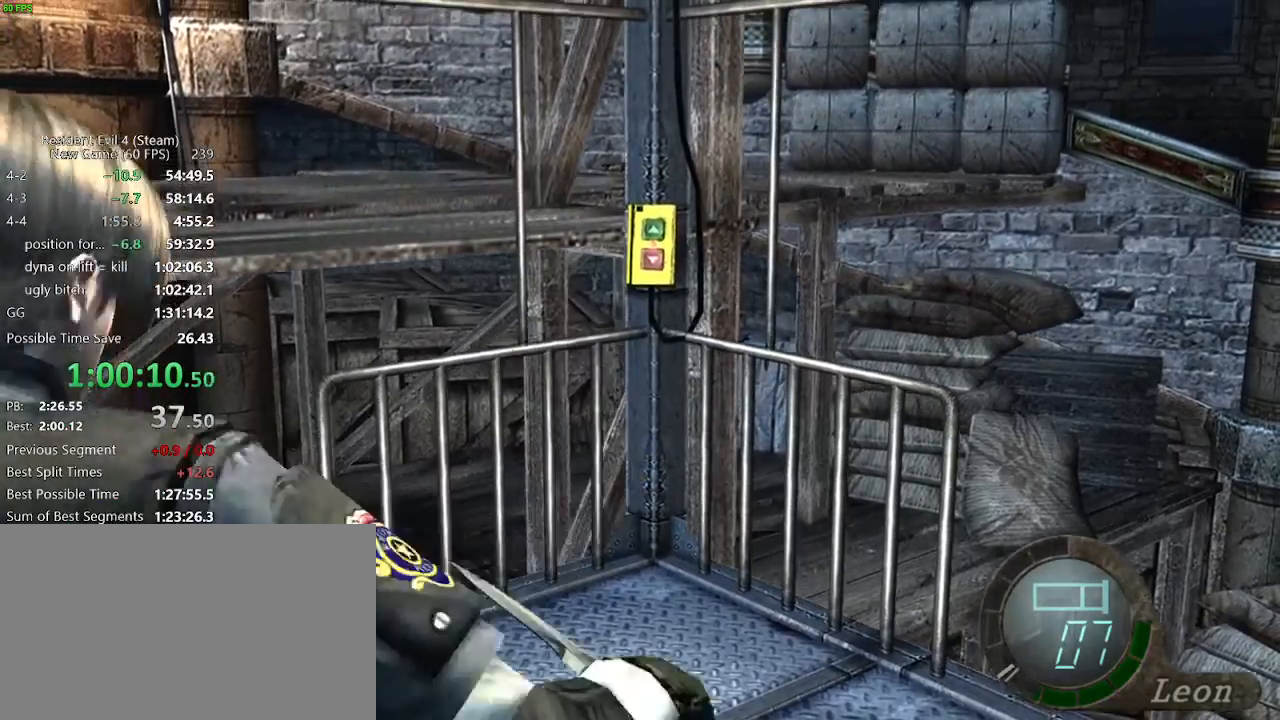
Gameplay with keyboard and mouse; each line is a JSON object with the keys and mouse buttons held at the frame after it. "events" lists presses ("down") and releases ("up") of "a", "backspace", "c", "ctrl_l", "ctrl_r", "d", "e", "f", "g", "q", "r", "return", "s", "shift_r", "space", "tab", "v", "w", "x", "z", "mouse_left", "mouse_wheel" and "mouse_right" between this image and that frame as [ms after this image, input, new state], when the widget could be followed in between. "mouse_left", "mouse_wheel", "mouse_right" = the "left", "wheel", "right" buttons of the "mouse" list. No other keys are recorded. "wheel" means that the mouse wheel is clicked or scrolled. Not read: mouse_move.
{"keys": [], "mouse": ["right"], "events": []}
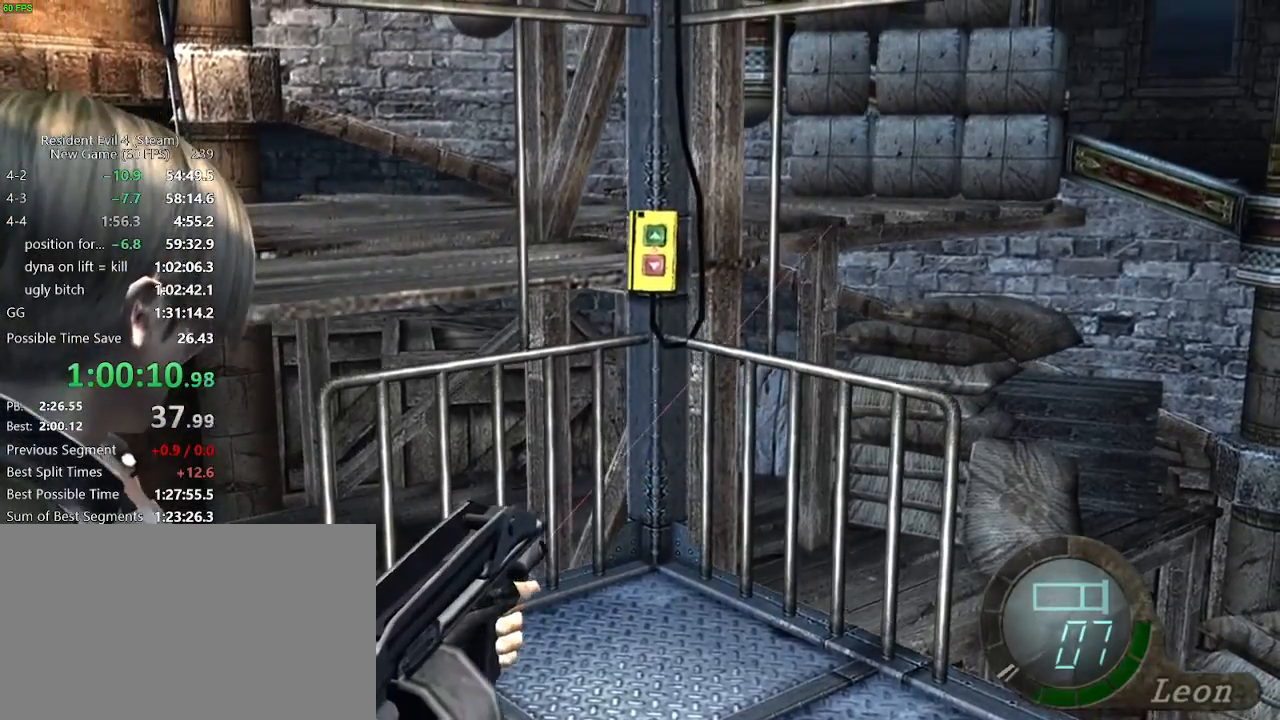
{"keys": [], "mouse": ["right"], "events": []}
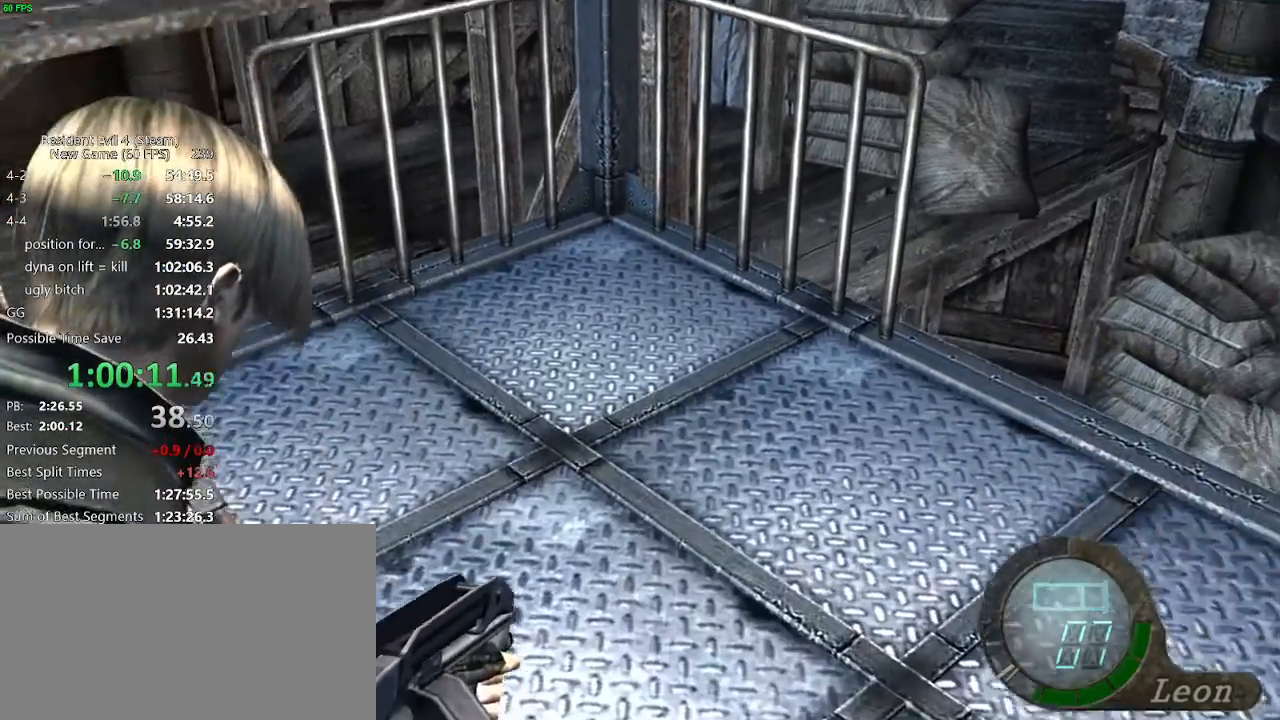
{"keys": [], "mouse": ["right"], "events": []}
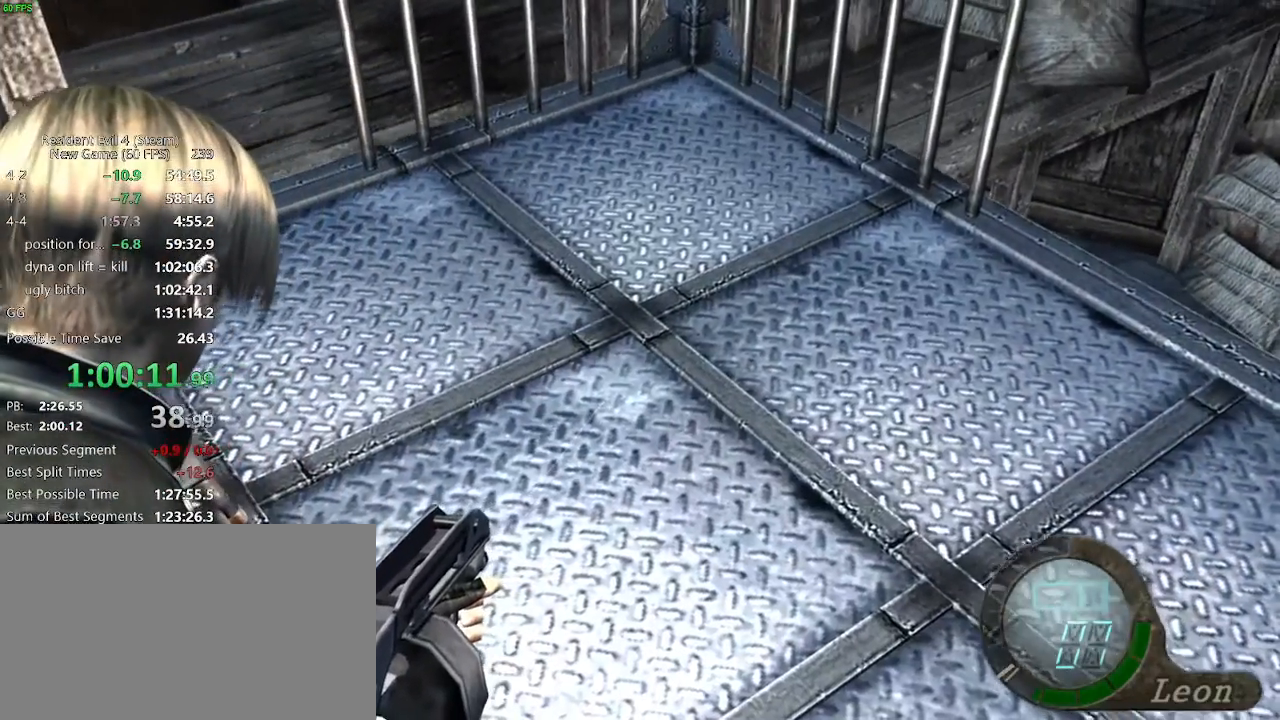
{"keys": [], "mouse": ["right"], "events": []}
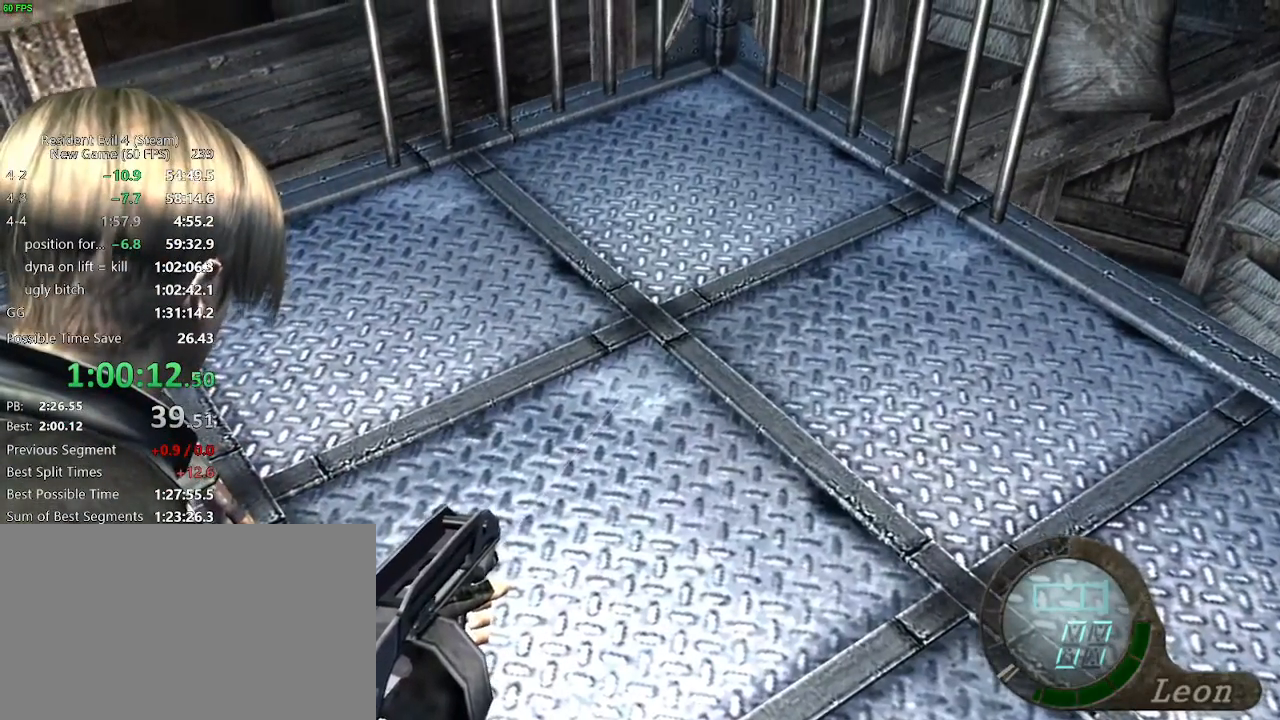
{"keys": [], "mouse": ["right"], "events": []}
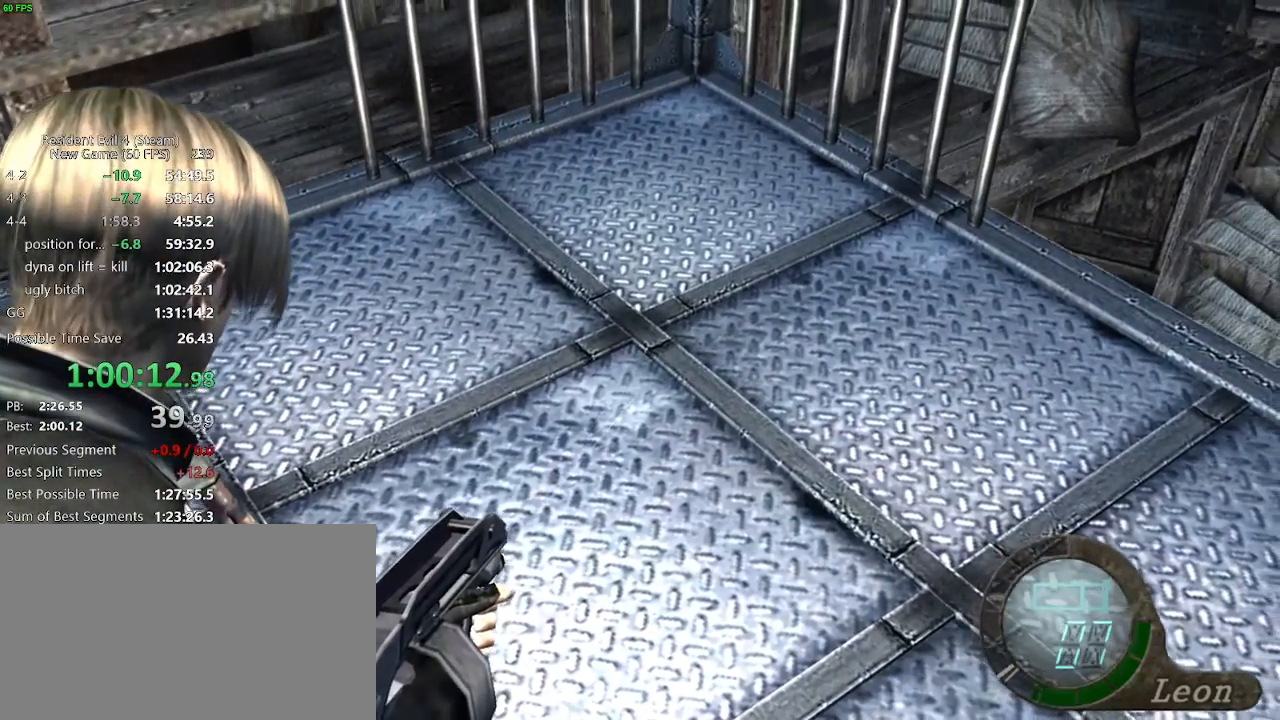
{"keys": [], "mouse": ["right"], "events": []}
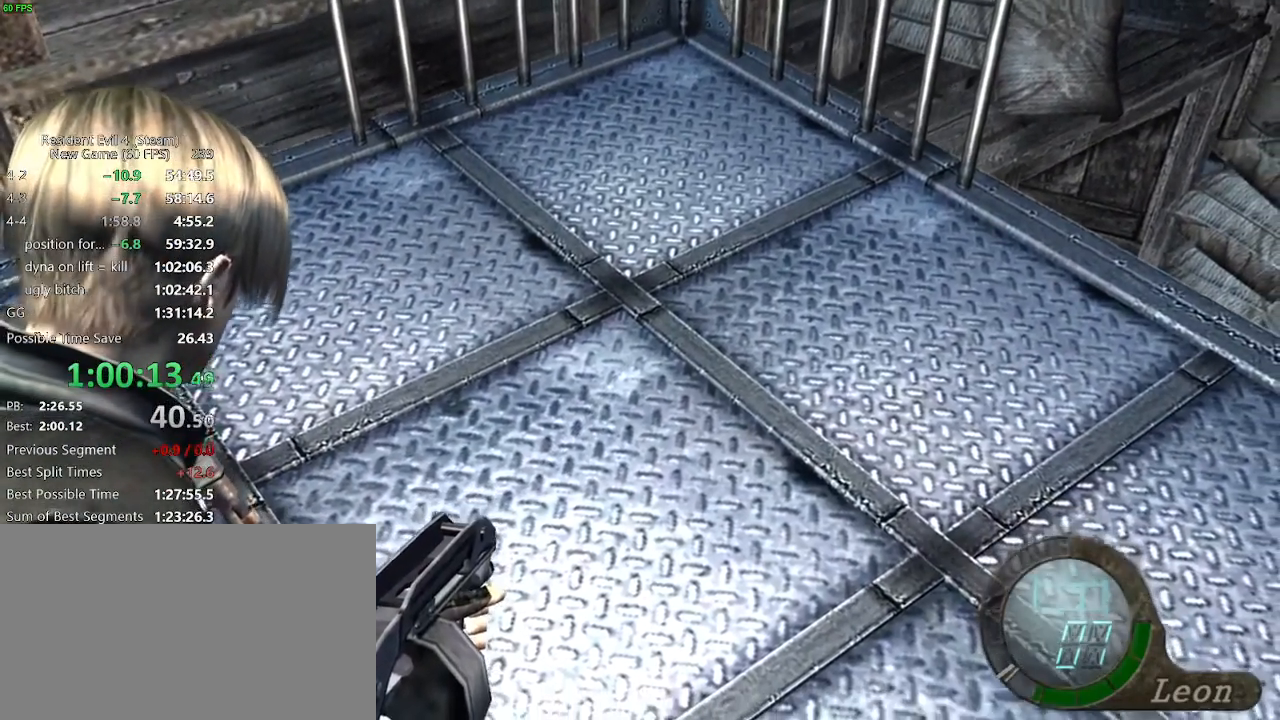
{"keys": [], "mouse": ["right"], "events": []}
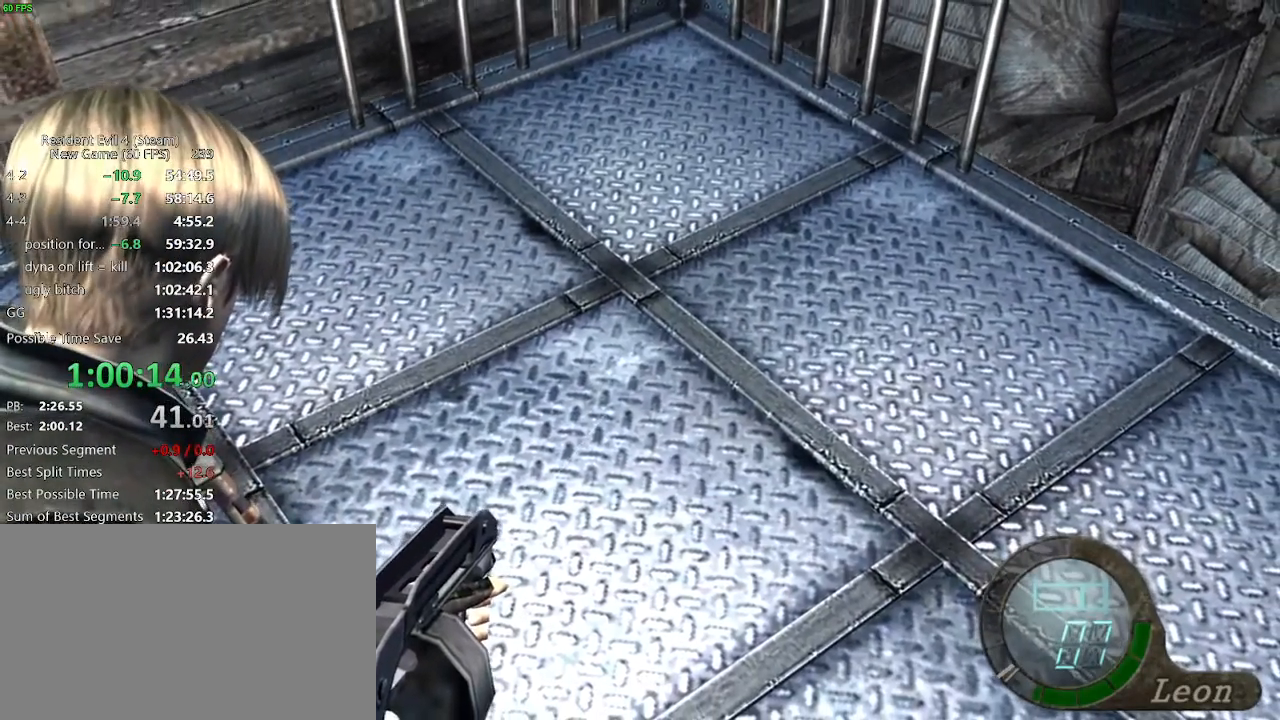
{"keys": [], "mouse": ["right"], "events": []}
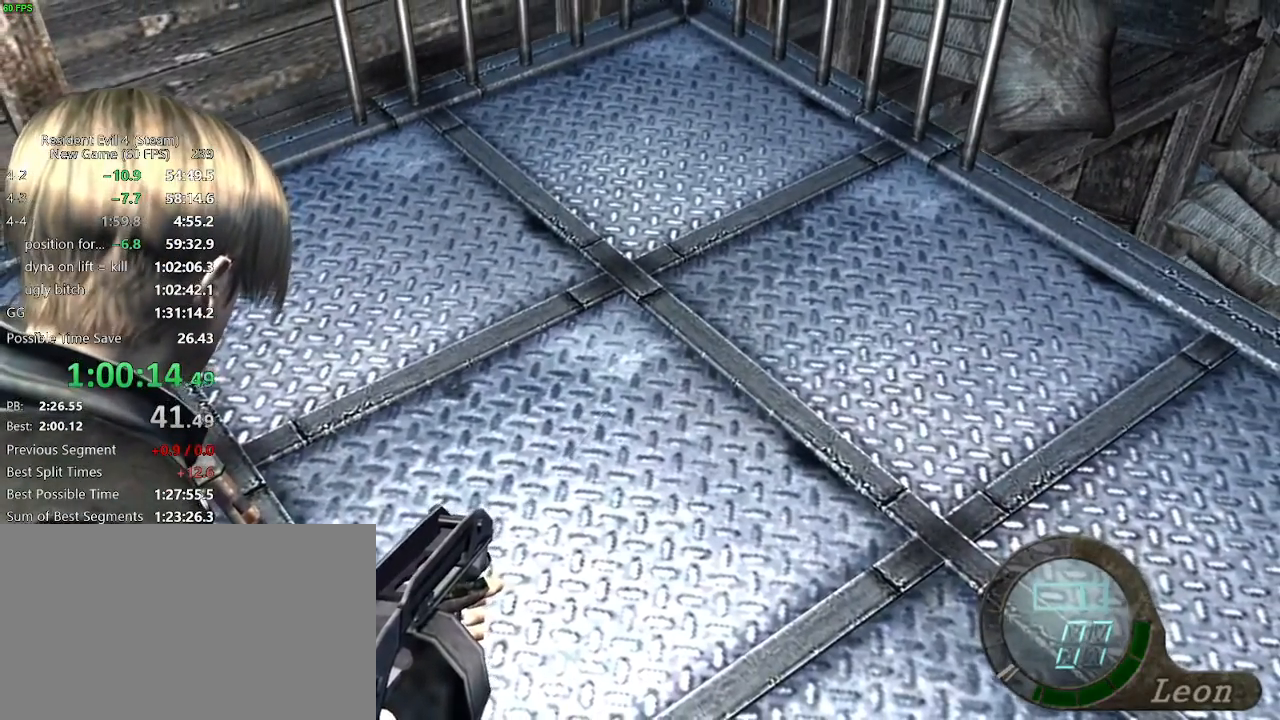
{"keys": [], "mouse": ["right"], "events": []}
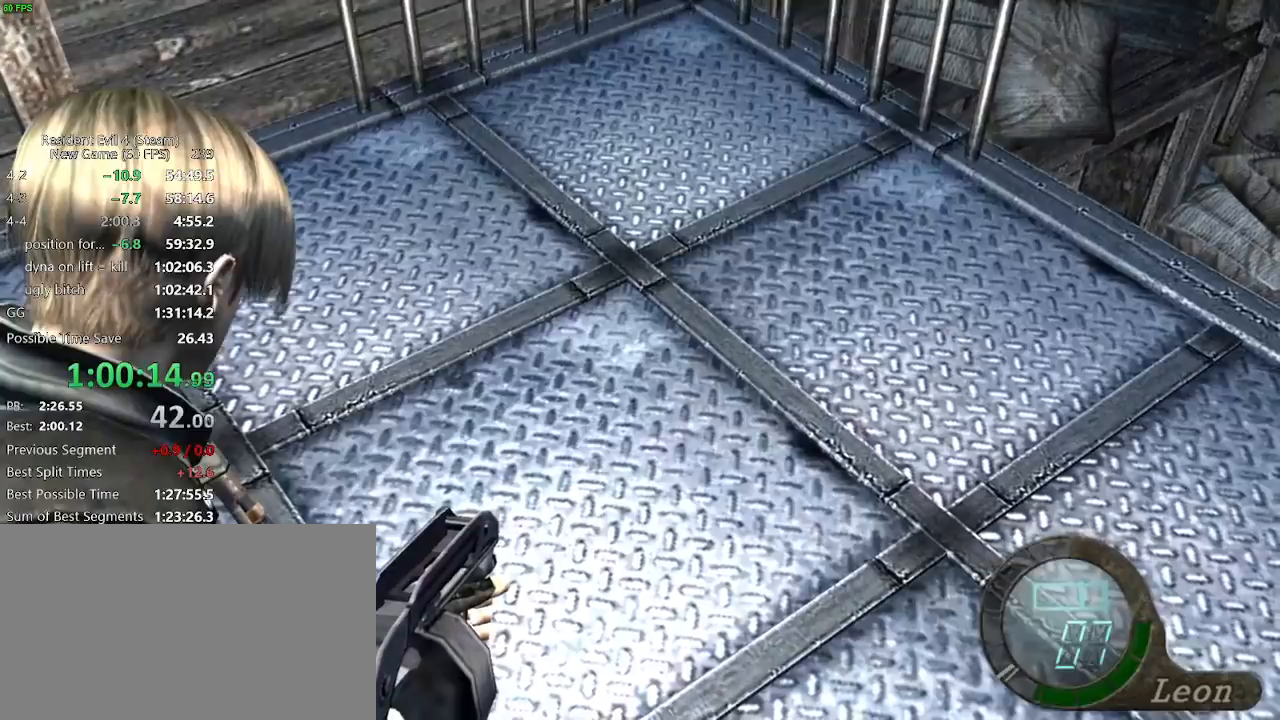
{"keys": [], "mouse": ["right"], "events": []}
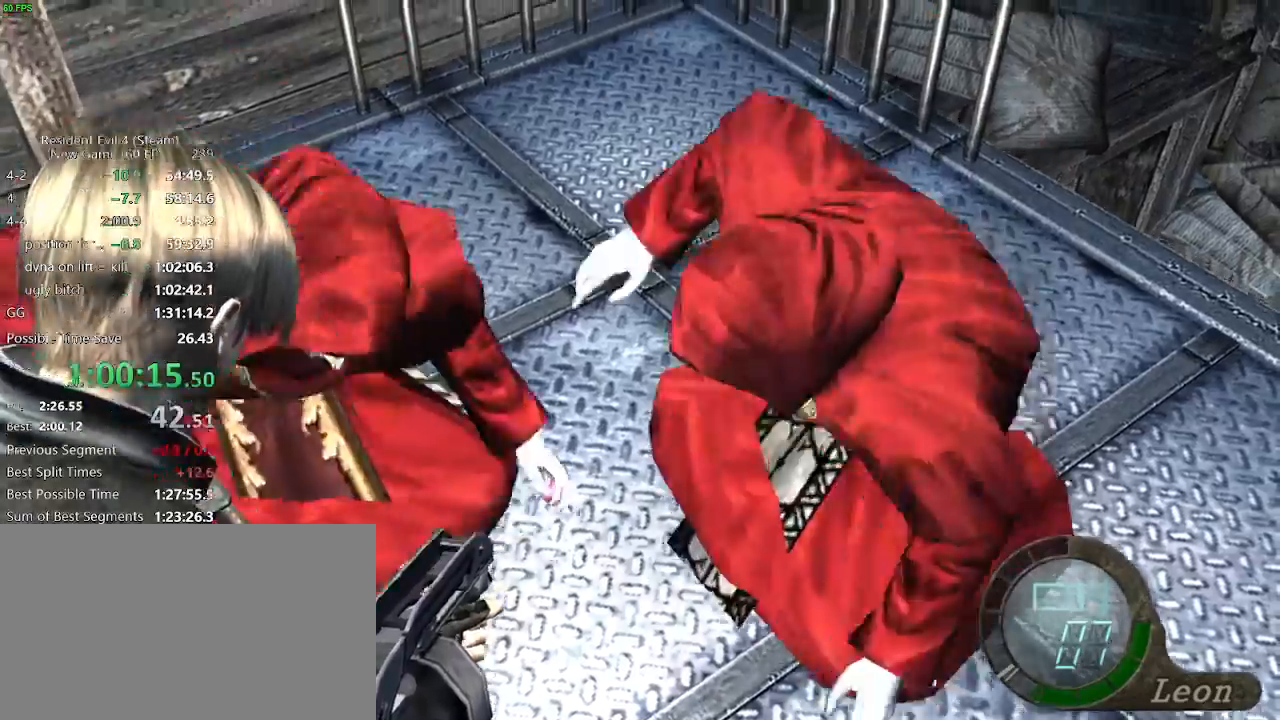
{"keys": [], "mouse": ["right"]}
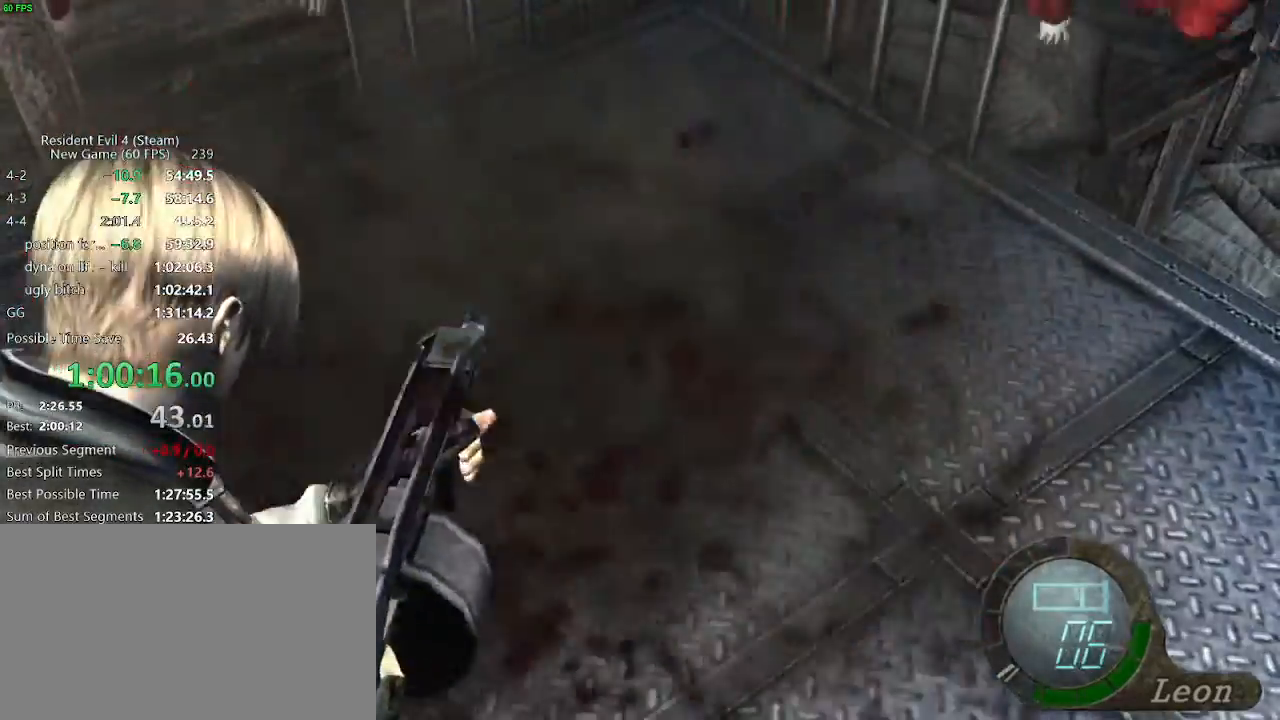
{"keys": ["w"], "mouse": [], "events": [[383, "w", "down"], [433, "mouse_right", "up"]]}
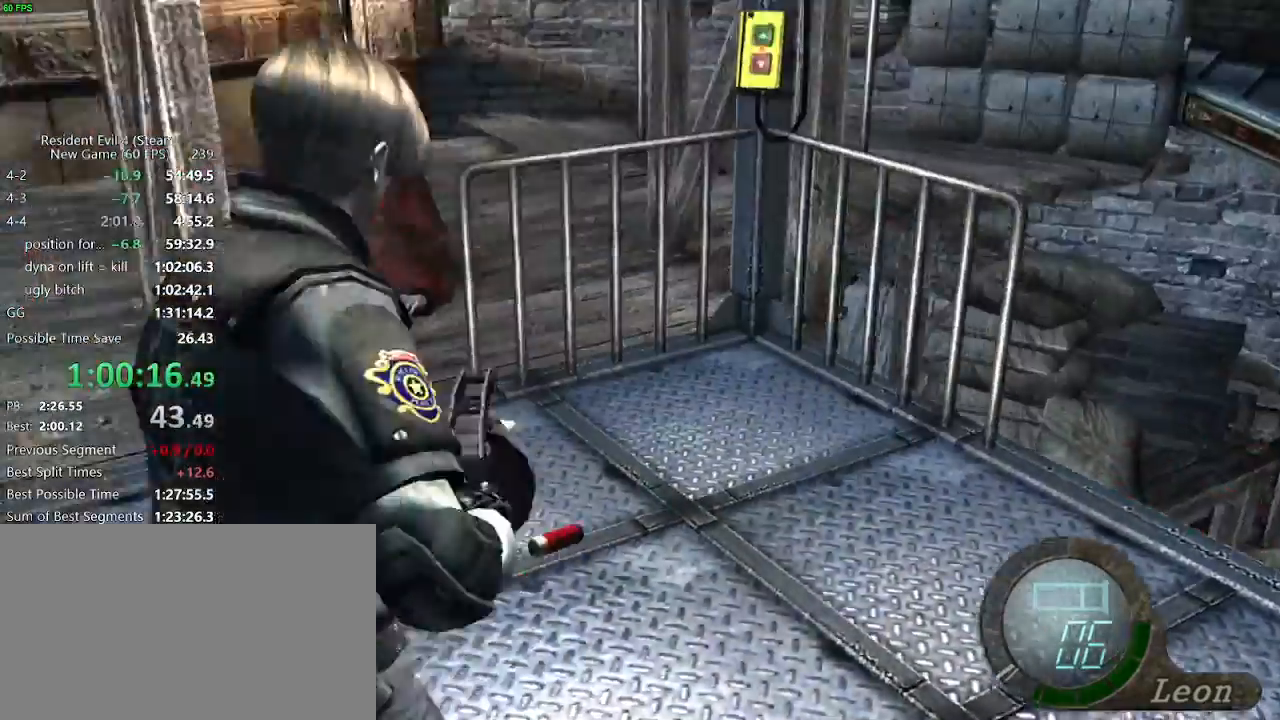
{"keys": [], "mouse": [], "events": [[167, "w", "up"]]}
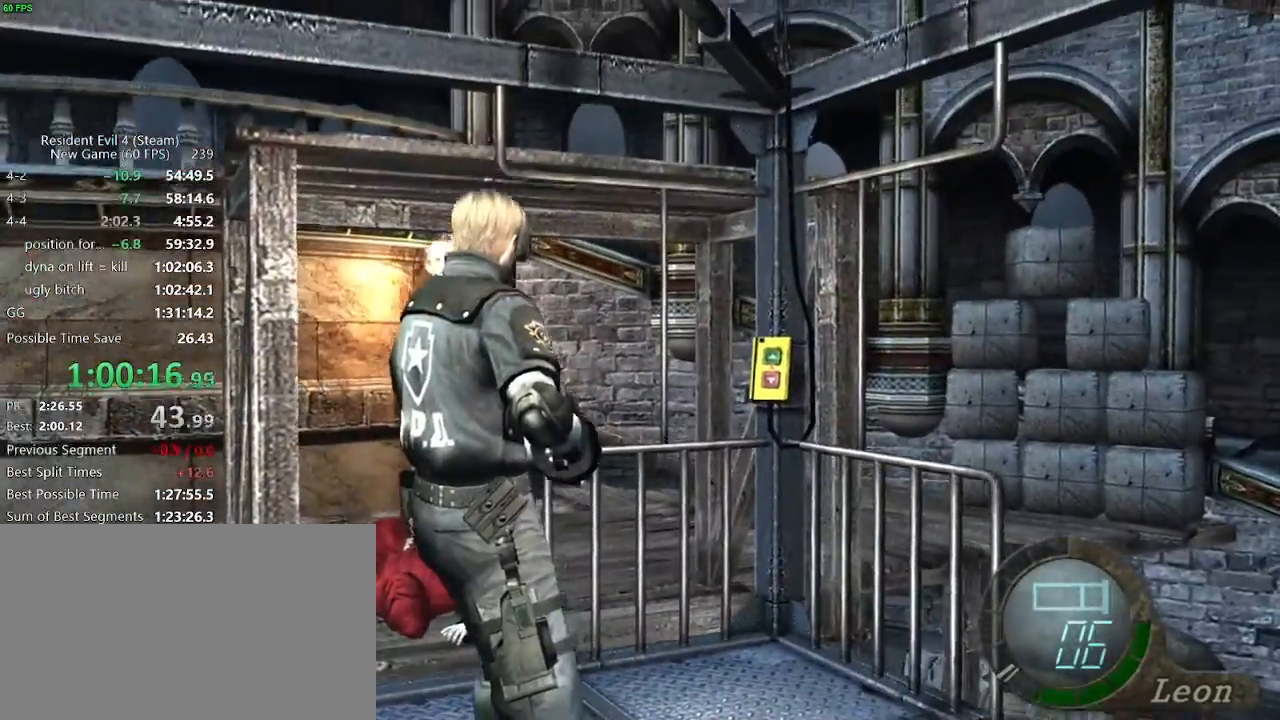
{"keys": [], "mouse": [], "events": []}
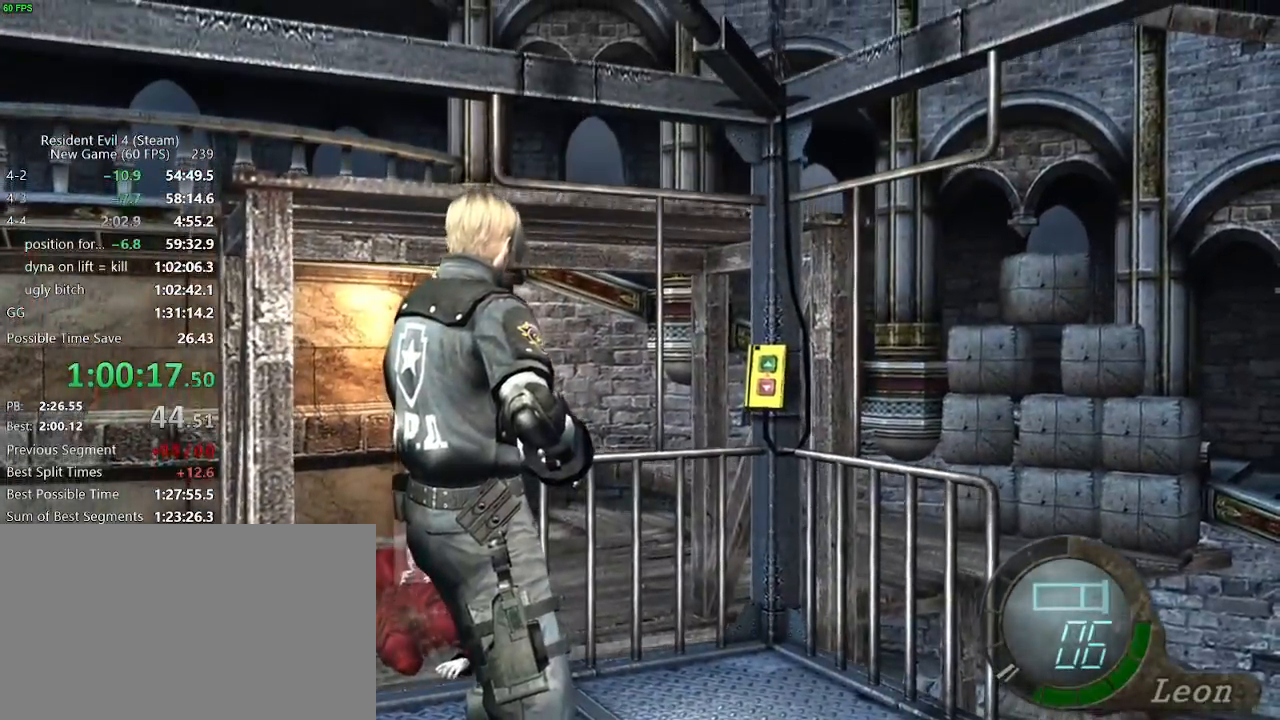
{"keys": [], "mouse": [], "events": []}
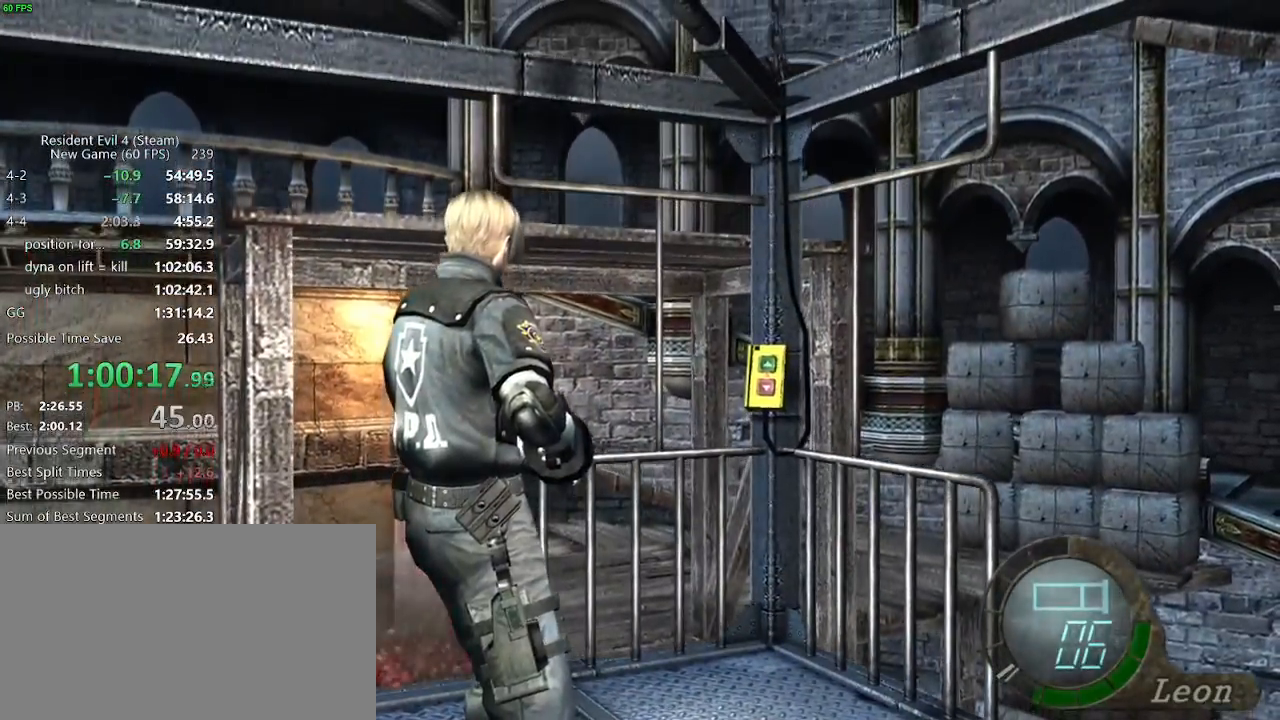
{"keys": ["space"], "mouse": [], "events": [[317, "space", "down"]]}
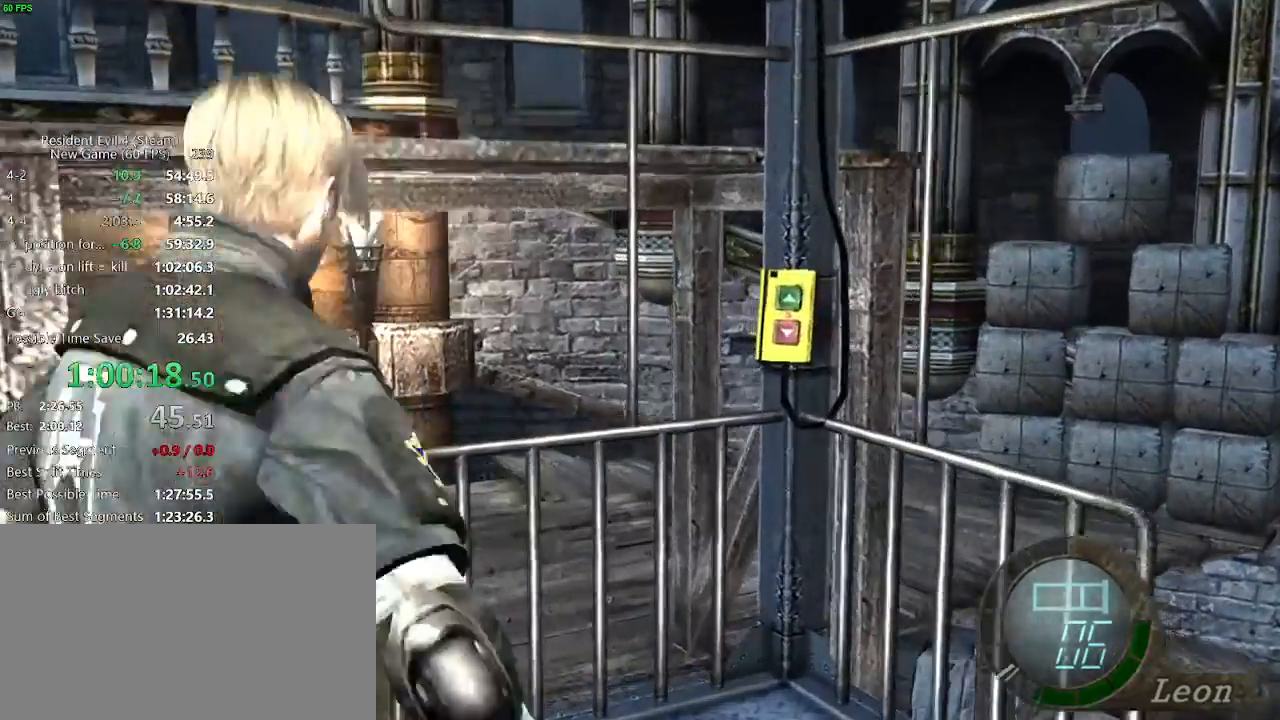
{"keys": ["space"], "mouse": []}
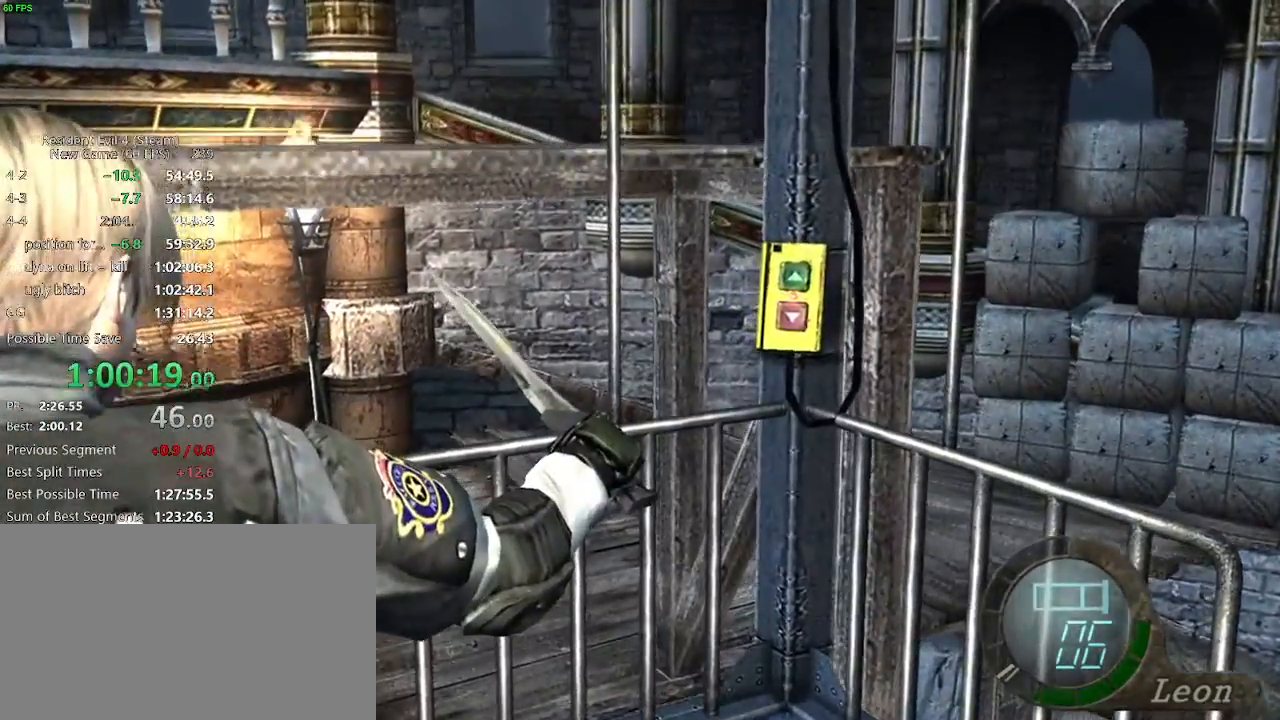
{"keys": ["space"], "mouse": ["right"], "events": [[17, "mouse_right", "down"]]}
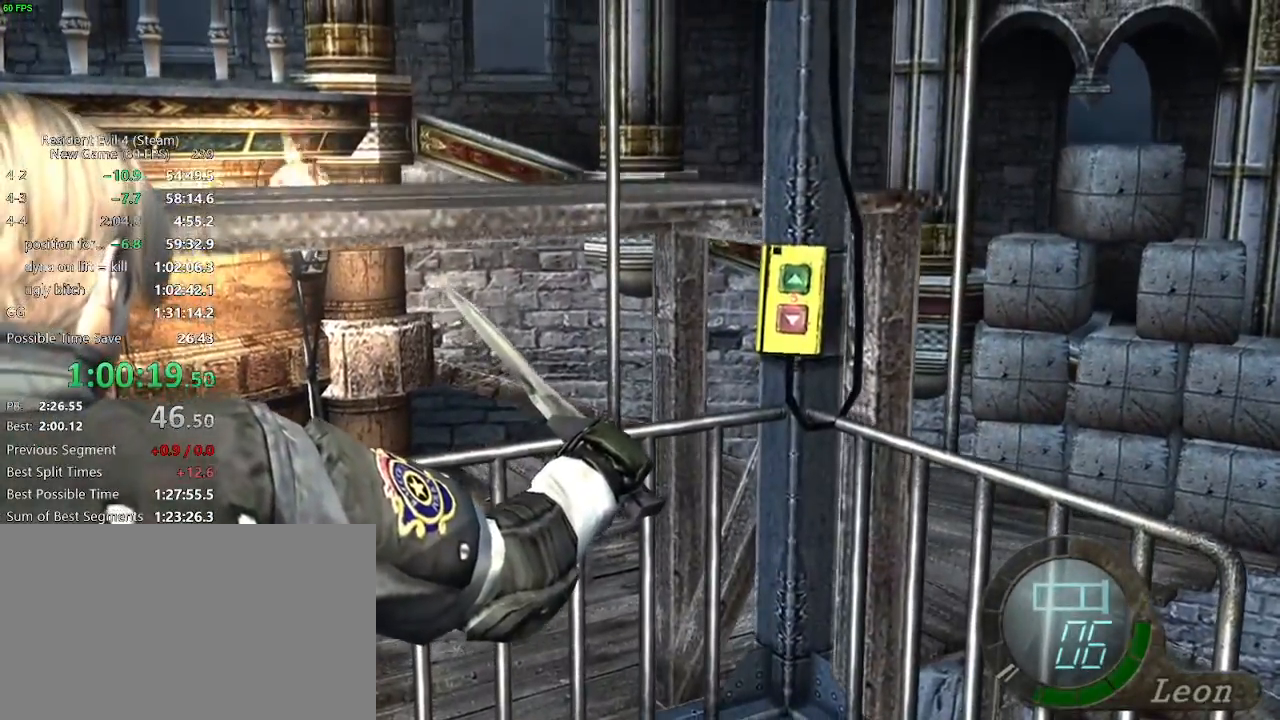
{"keys": [], "mouse": ["right"]}
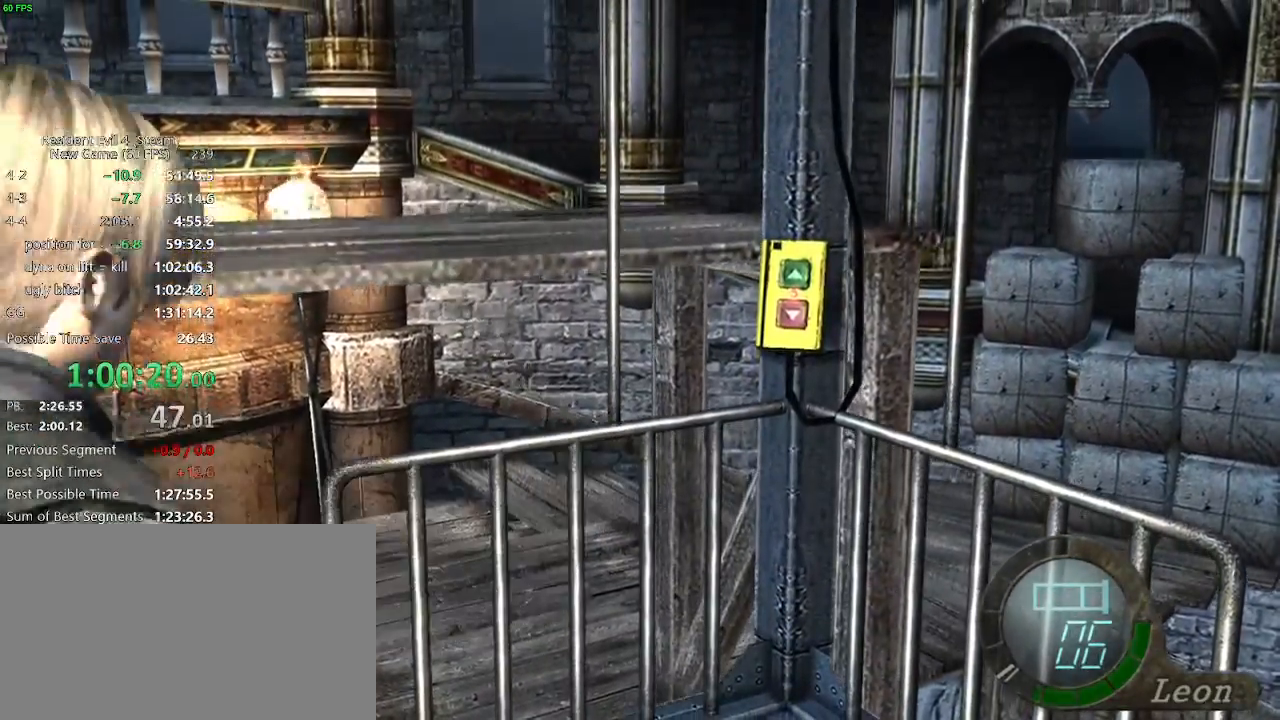
{"keys": [], "mouse": ["right"], "events": []}